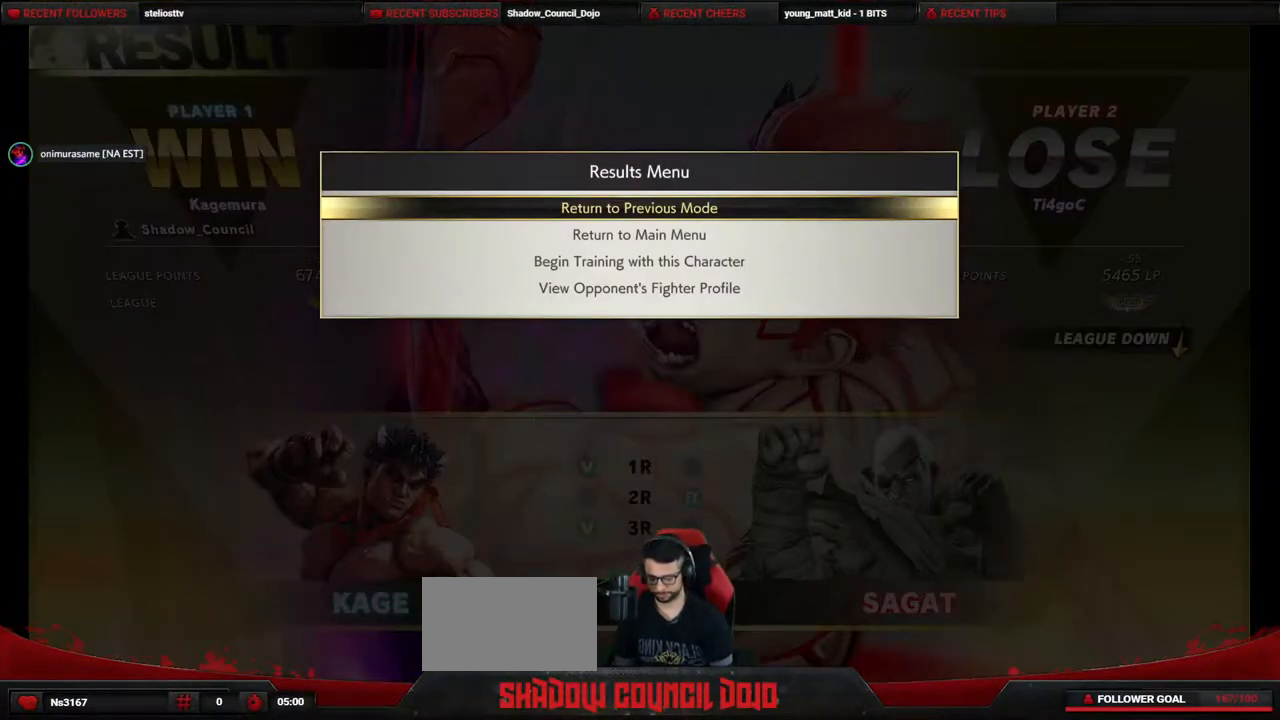
Gameplay with a controller (PlayStation layout); each line is a JSON object with the inputs held at the frame after it. "events" lists button and stick changes between this image and that frame as [ms after this image, input, new state], when the widget could be followed in between. Not read: L3 R3 other_buttons.
{"buttons": [], "events": [[133, "CROSS", "down"], [200, "CROSS", "up"]]}
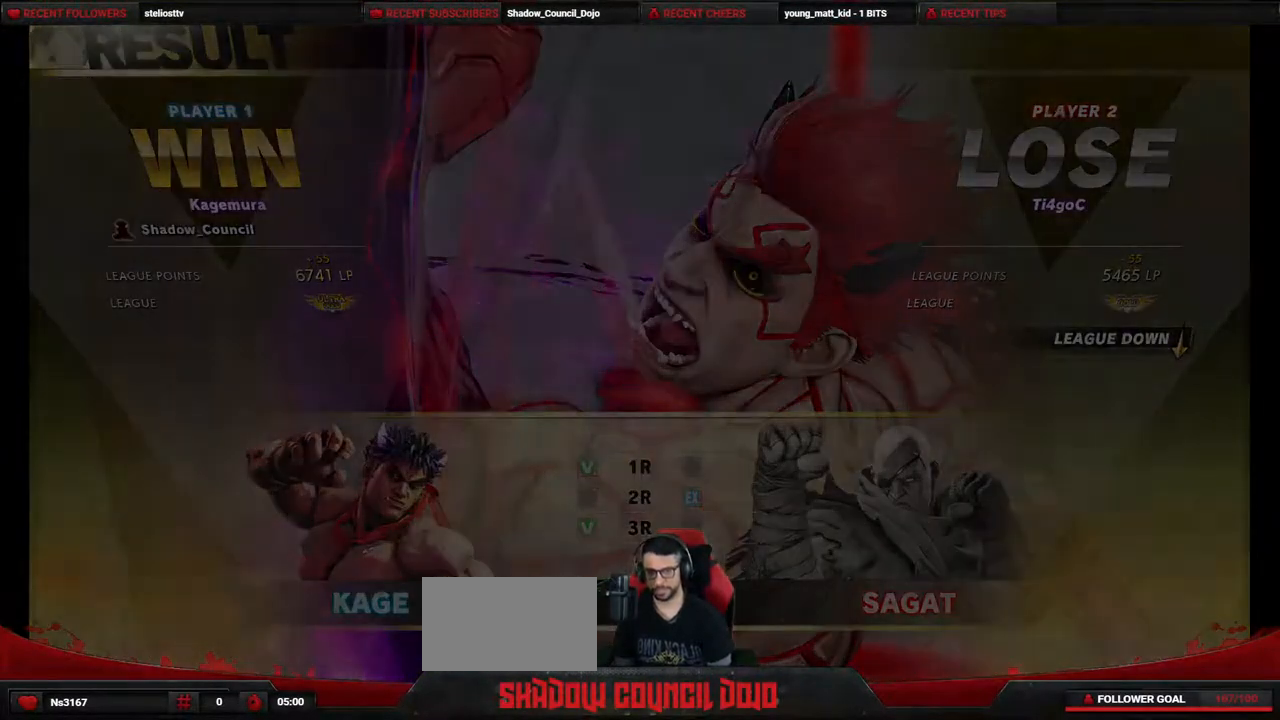
{"buttons": [], "events": []}
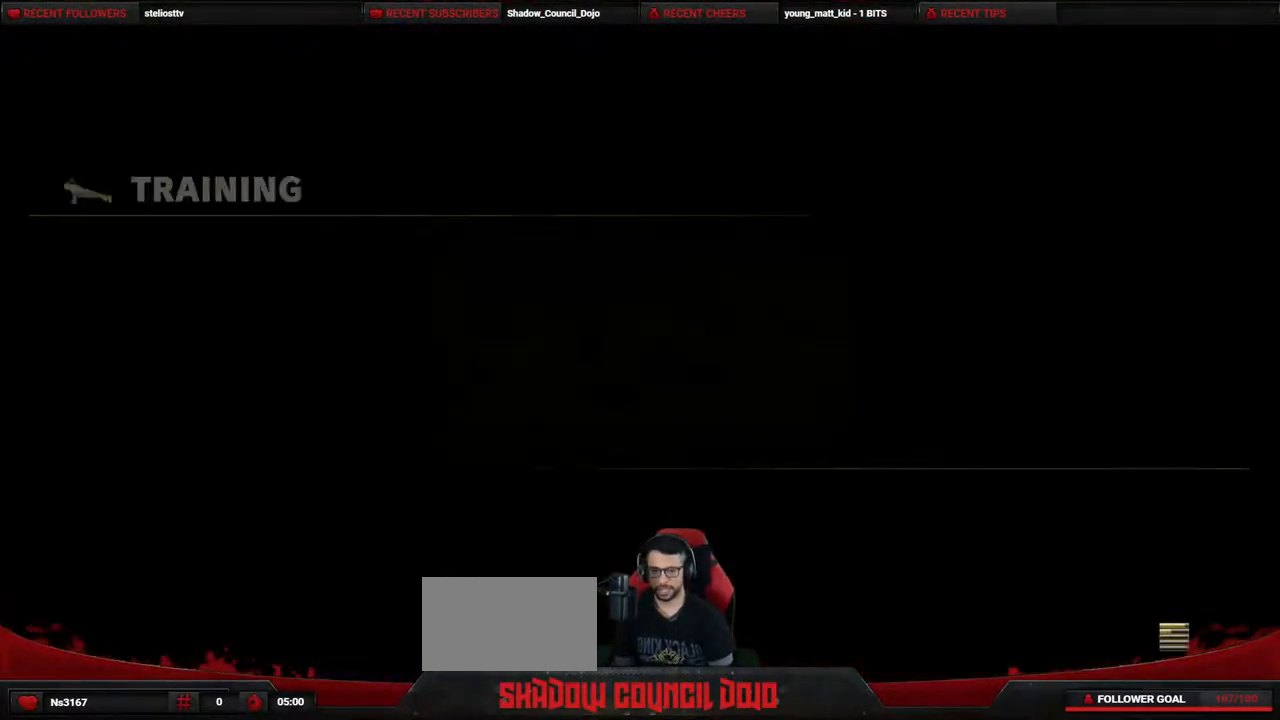
{"buttons": [], "events": []}
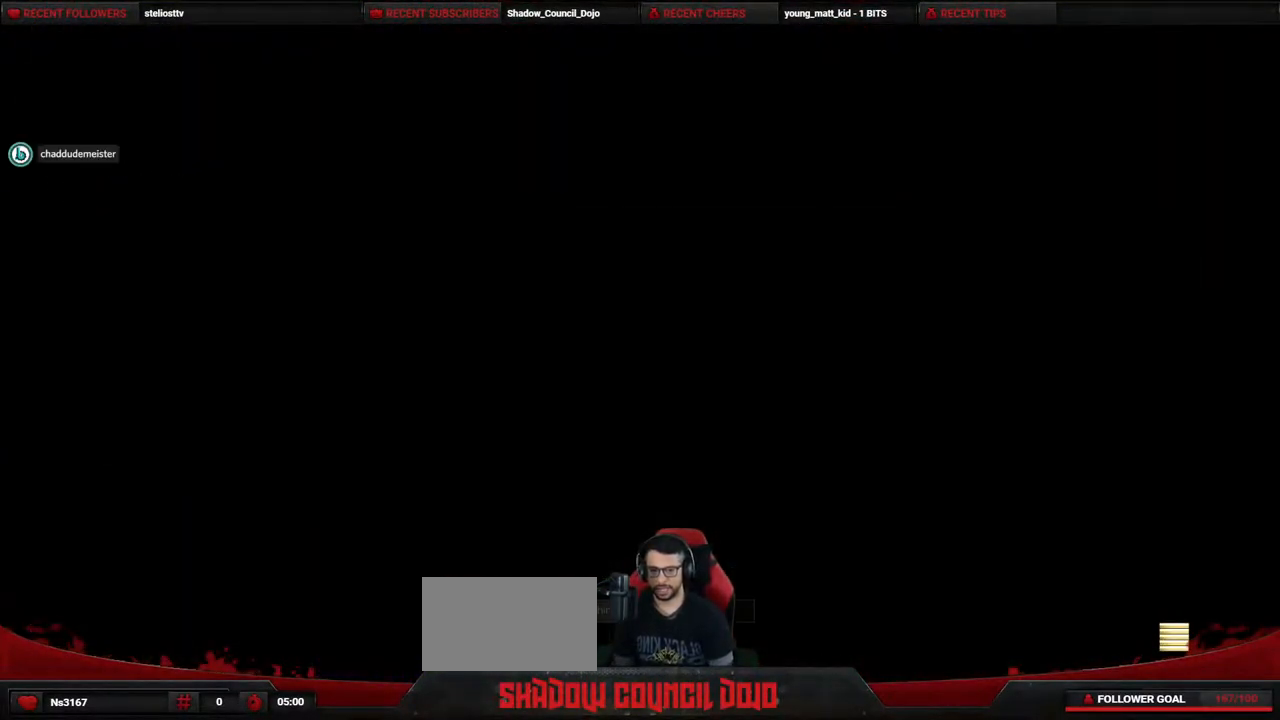
{"buttons": [], "events": []}
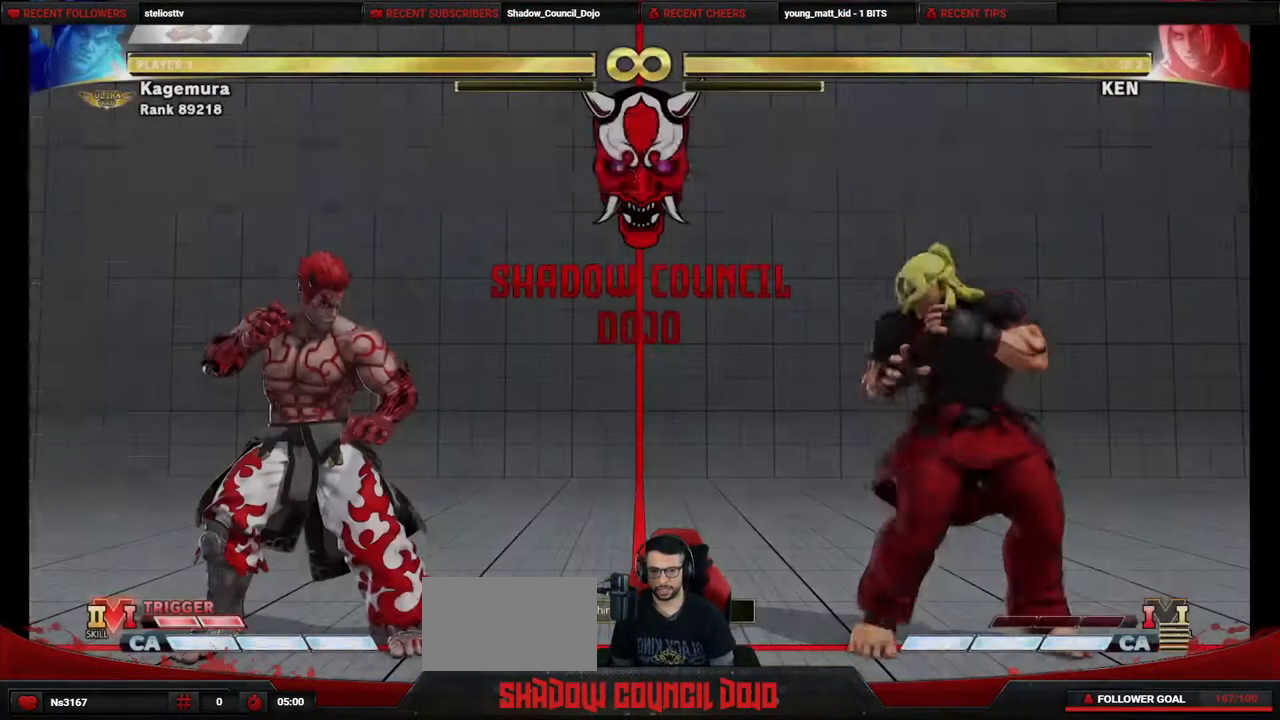
{"buttons": [], "events": []}
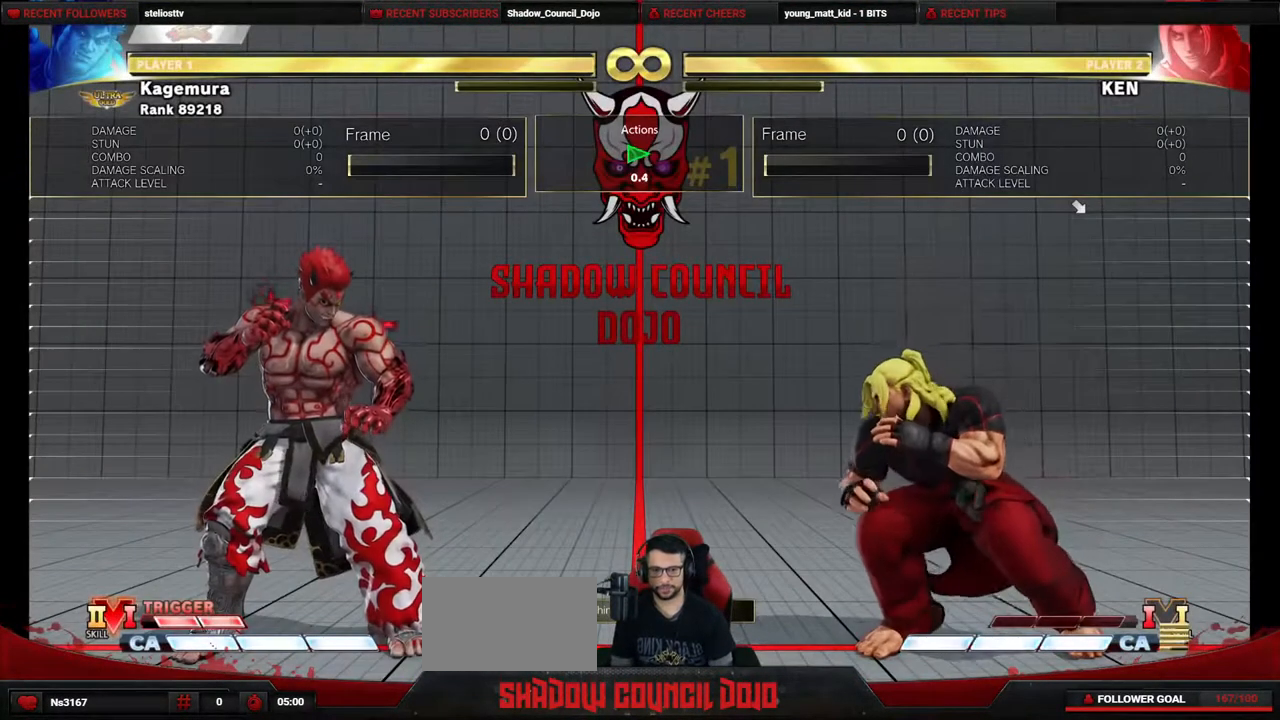
{"buttons": [], "events": [[250, "R1", "down"], [250, "R2", "down"], [300, "R1", "up"], [317, "R2", "up"]]}
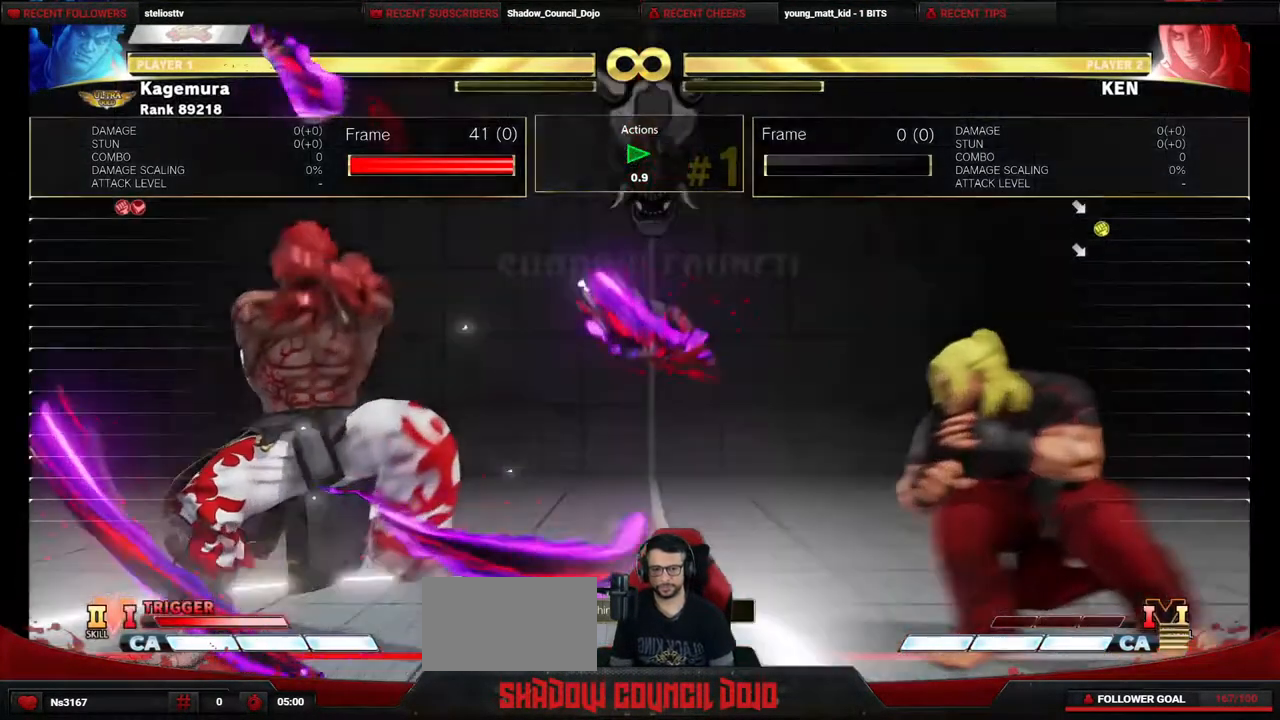
{"buttons": ["DPAD_RIGHT"], "events": [[300, "DPAD_RIGHT", "down"]]}
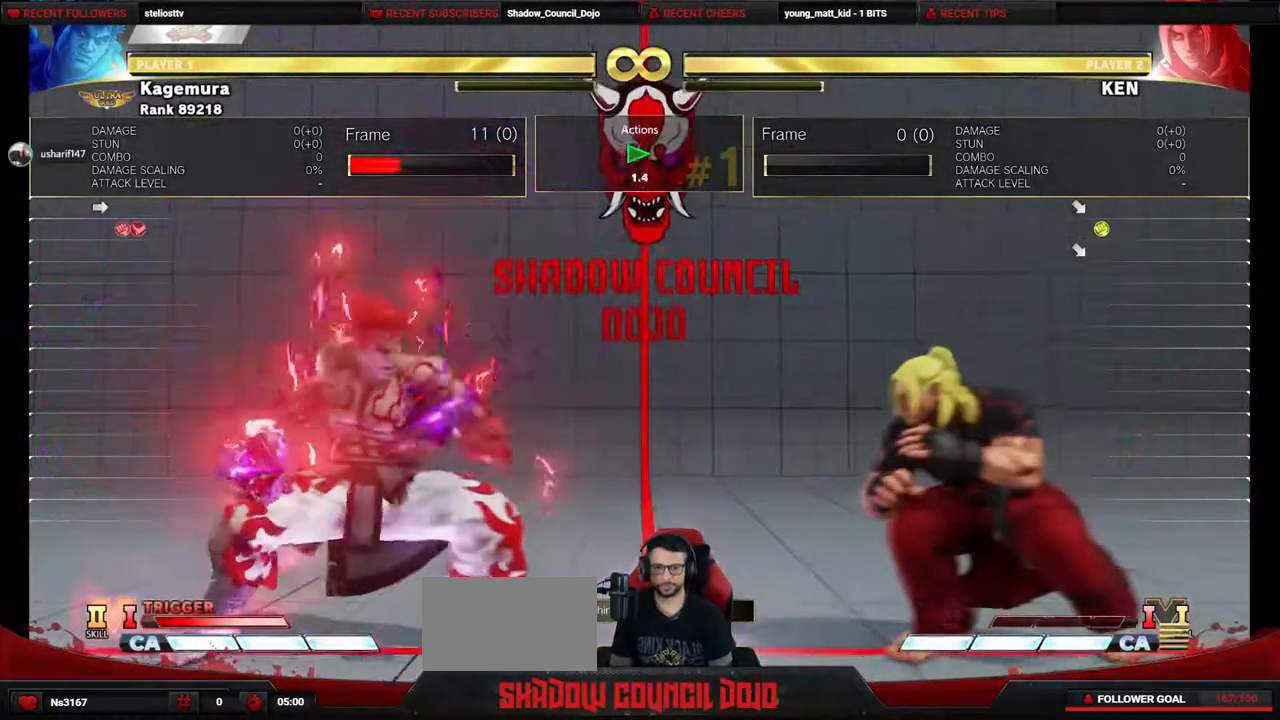
{"buttons": ["R1", "DPAD_RIGHT"], "events": [[417, "R1", "down"]]}
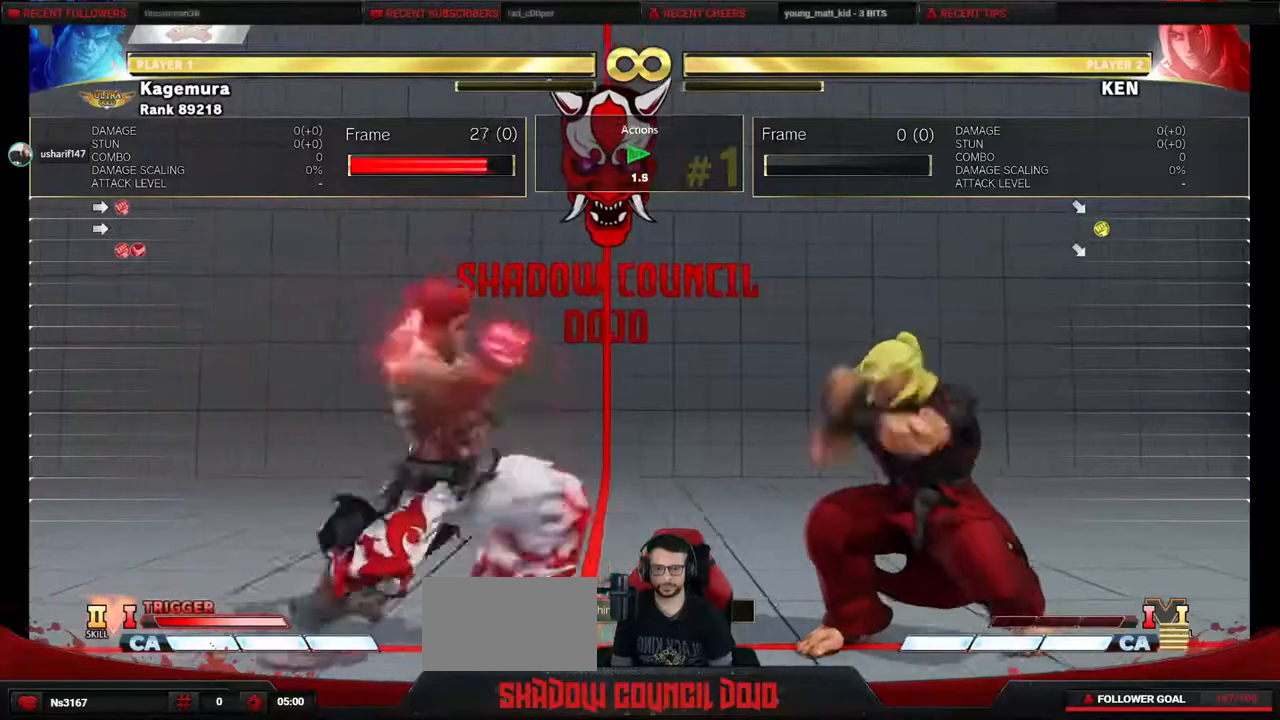
{"buttons": ["DPAD_LEFT"], "events": [[267, "R1", "up"], [417, "DPAD_LEFT", "down"], [417, "DPAD_RIGHT", "up"]]}
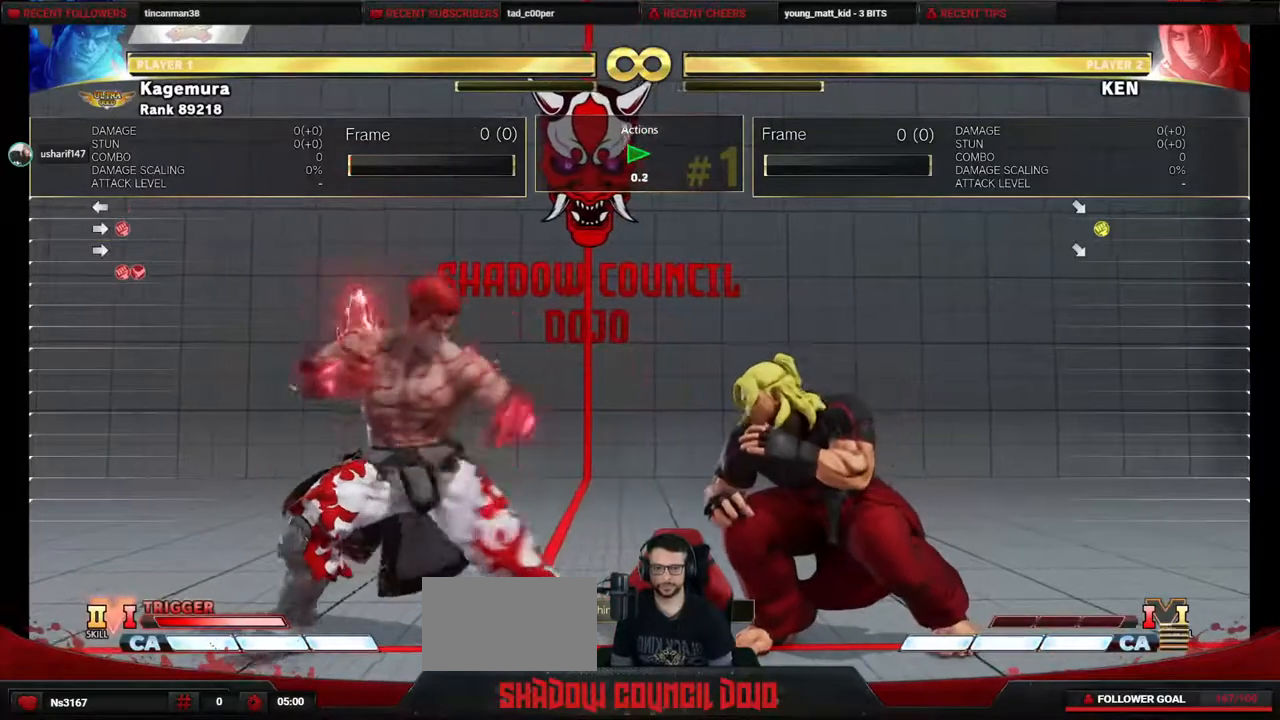
{"buttons": ["R1", "DPAD_RIGHT"], "events": [[217, "DPAD_LEFT", "up"], [267, "DPAD_RIGHT", "down"], [350, "R1", "down"]]}
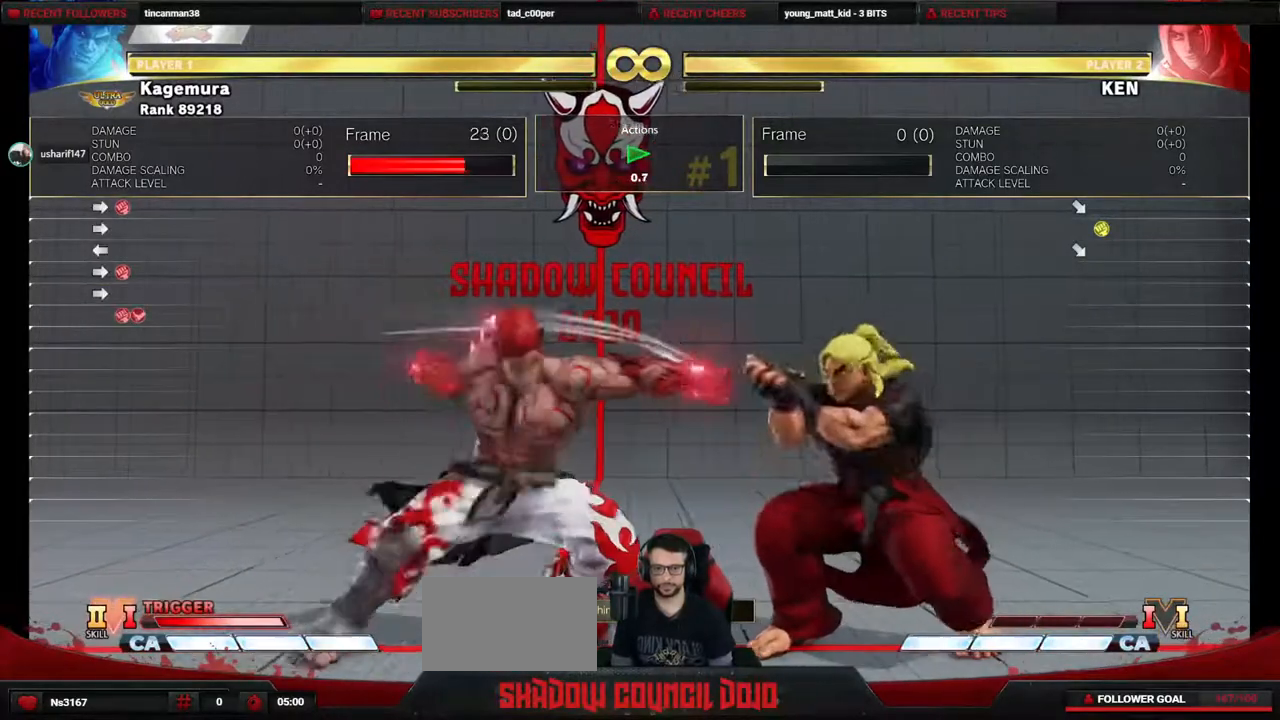
{"buttons": ["DPAD_LEFT"], "events": [[217, "R1", "up"], [250, "DPAD_RIGHT", "up"], [283, "DPAD_LEFT", "down"]]}
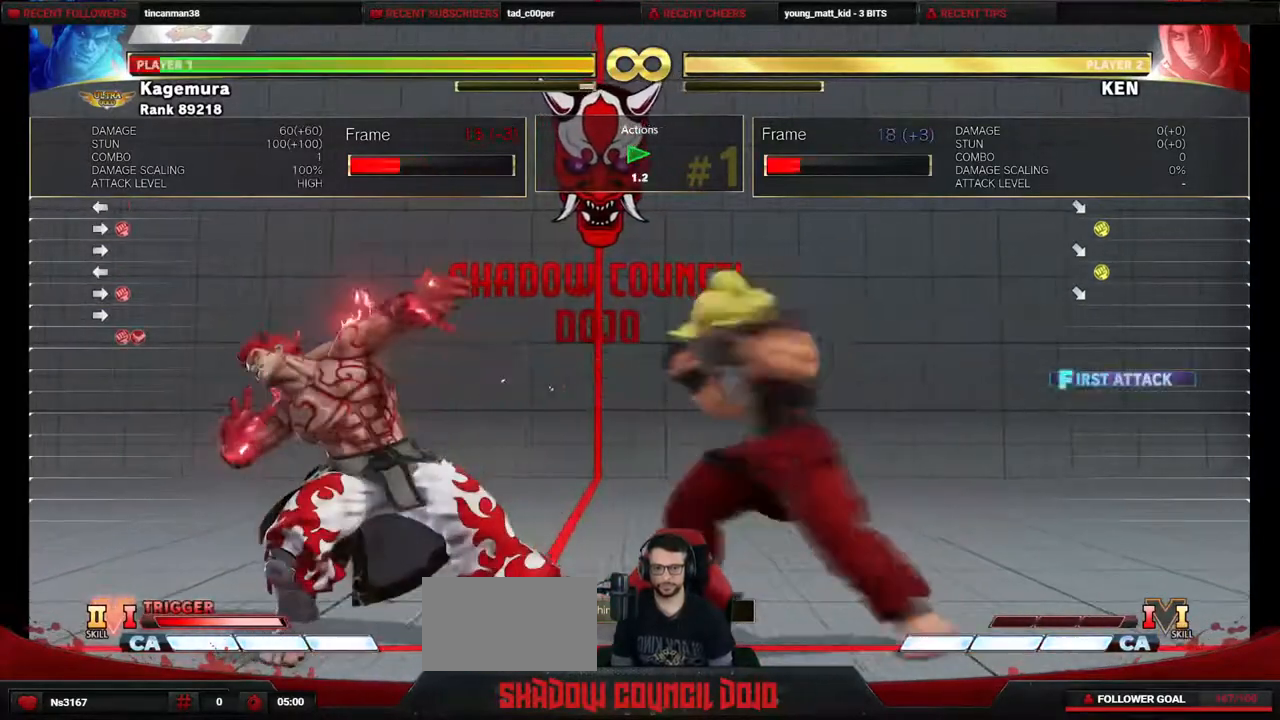
{"buttons": [], "events": [[317, "DPAD_LEFT", "up"]]}
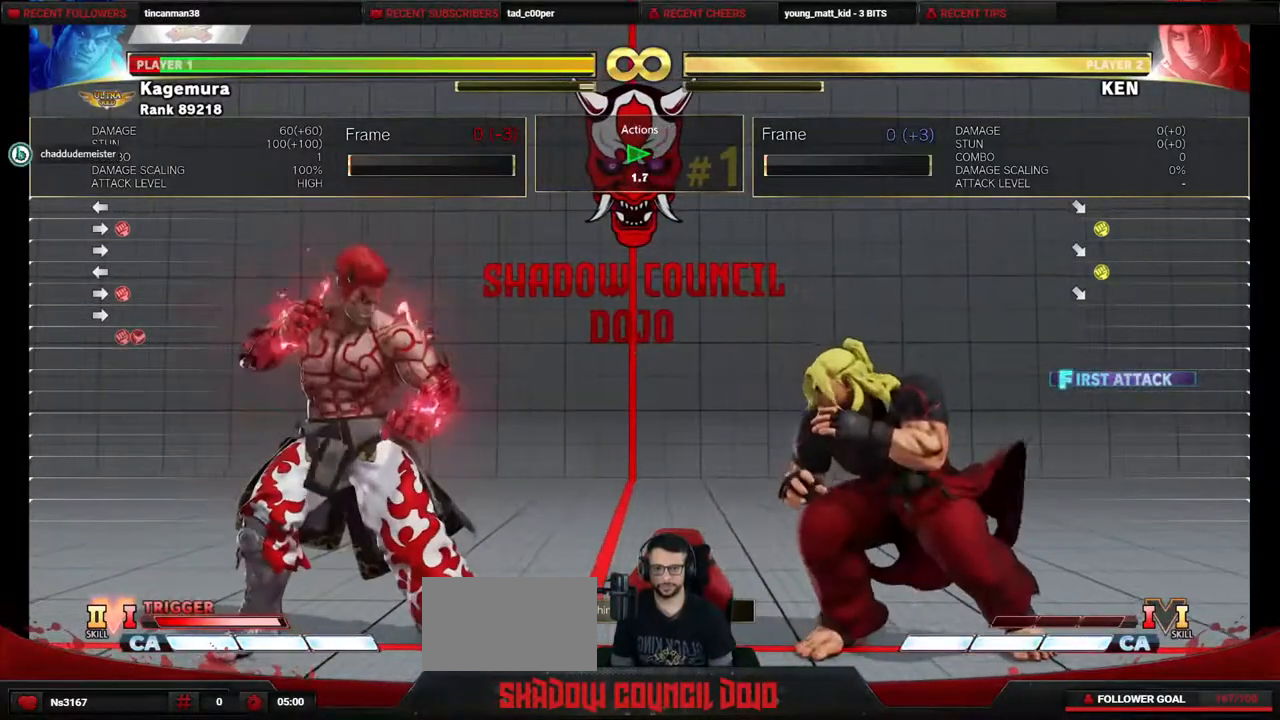
{"buttons": [], "events": []}
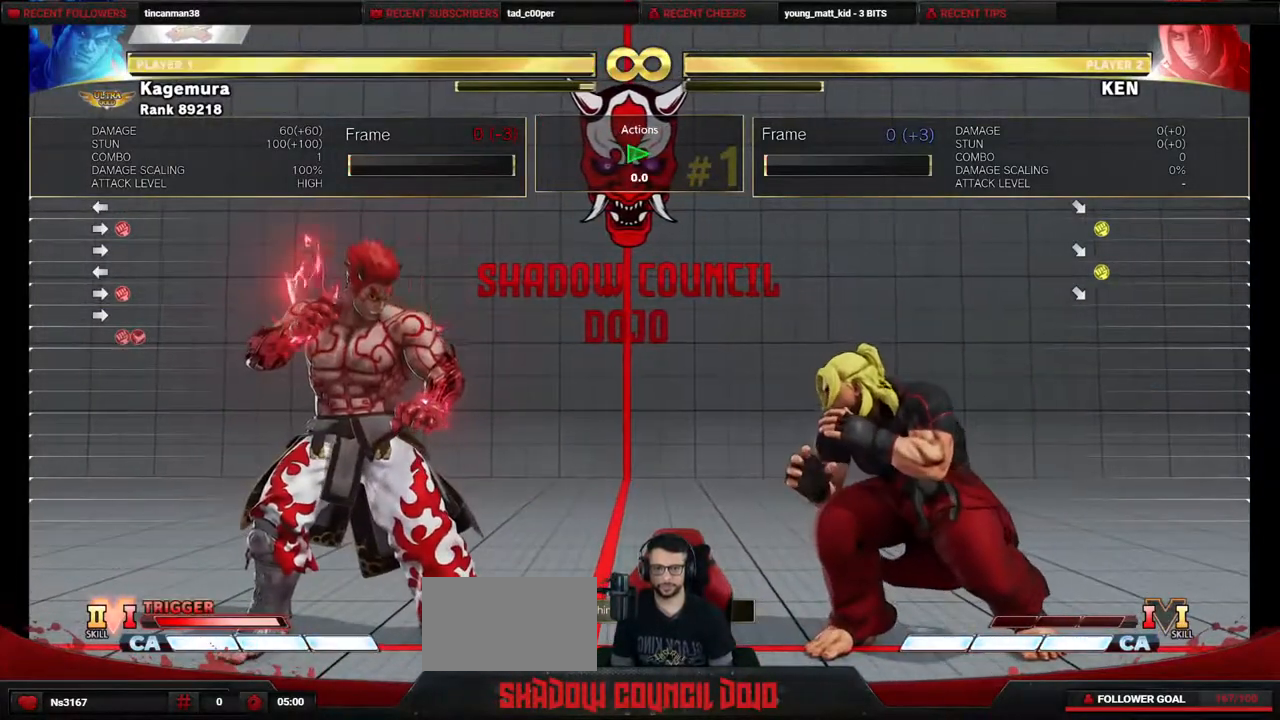
{"buttons": ["DPAD_LEFT"], "events": [[133, "DPAD_RIGHT", "down"], [300, "DPAD_RIGHT", "up"], [333, "DPAD_LEFT", "down"]]}
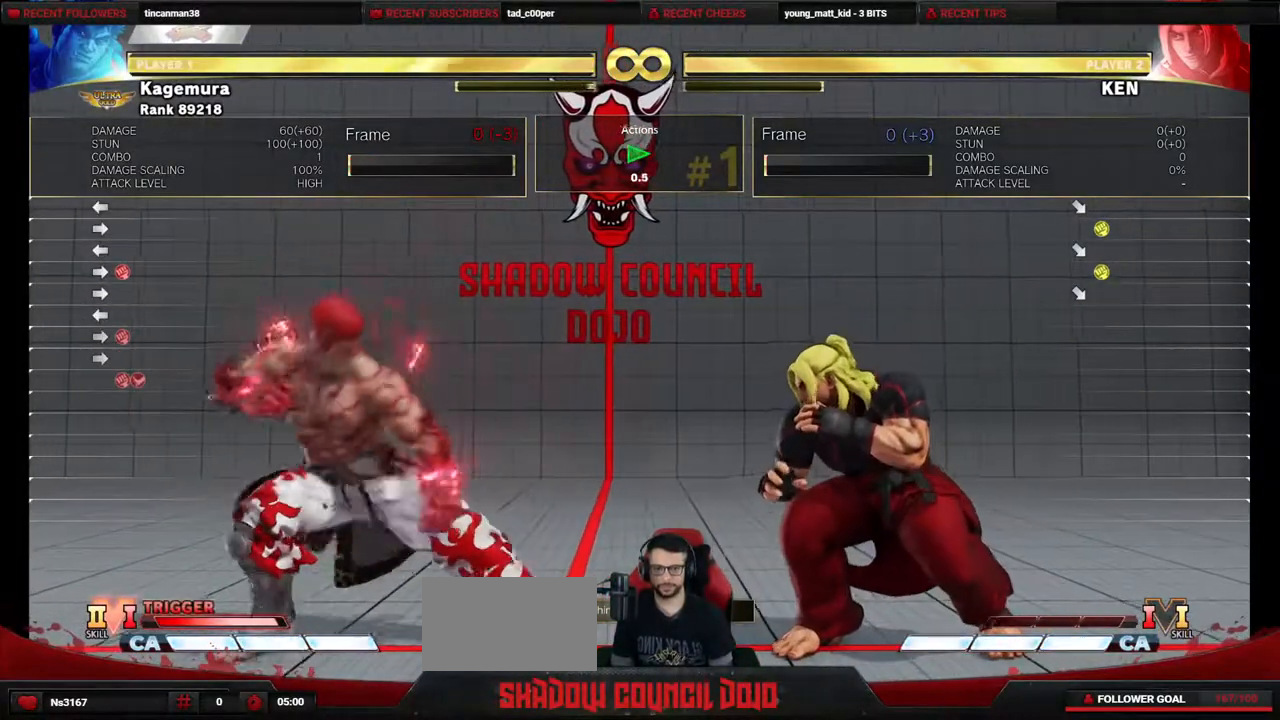
{"buttons": ["R1", "DPAD_RIGHT"], "events": [[33, "DPAD_LEFT", "up"], [117, "DPAD_RIGHT", "down"], [267, "R1", "down"]]}
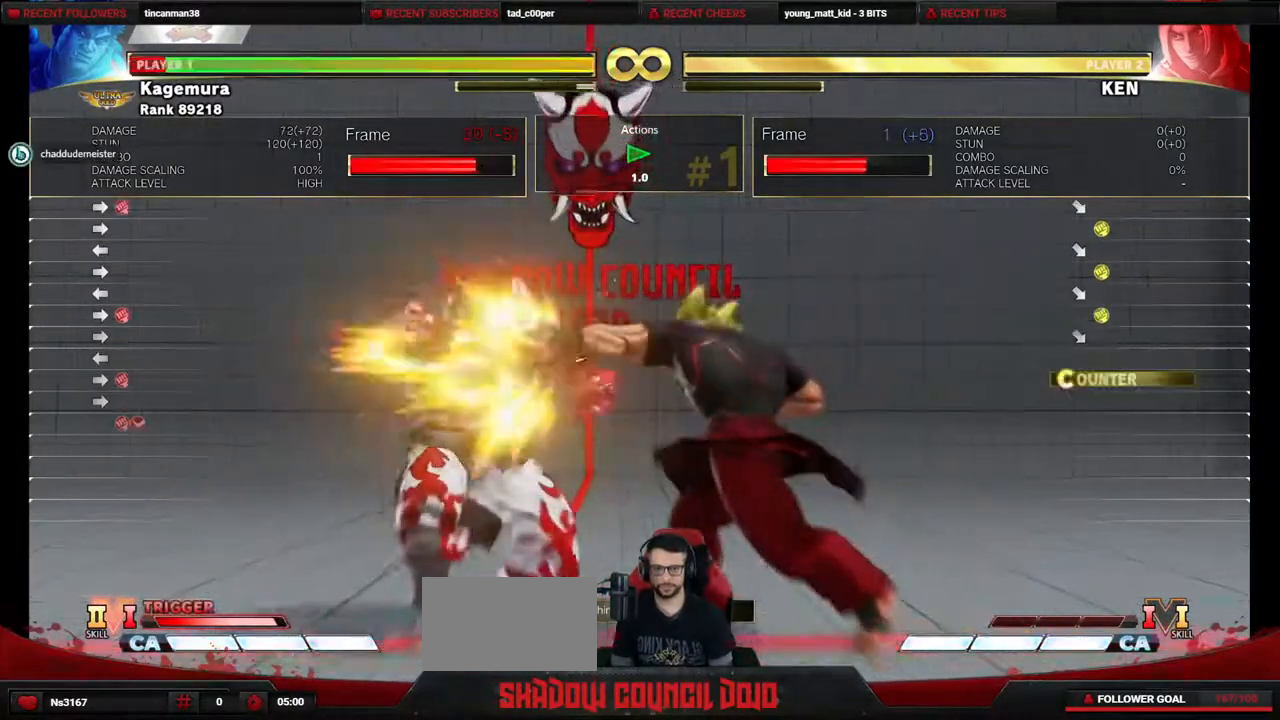
{"buttons": ["DPAD_LEFT"], "events": [[100, "R1", "up"], [317, "DPAD_RIGHT", "up"], [350, "DPAD_LEFT", "down"]]}
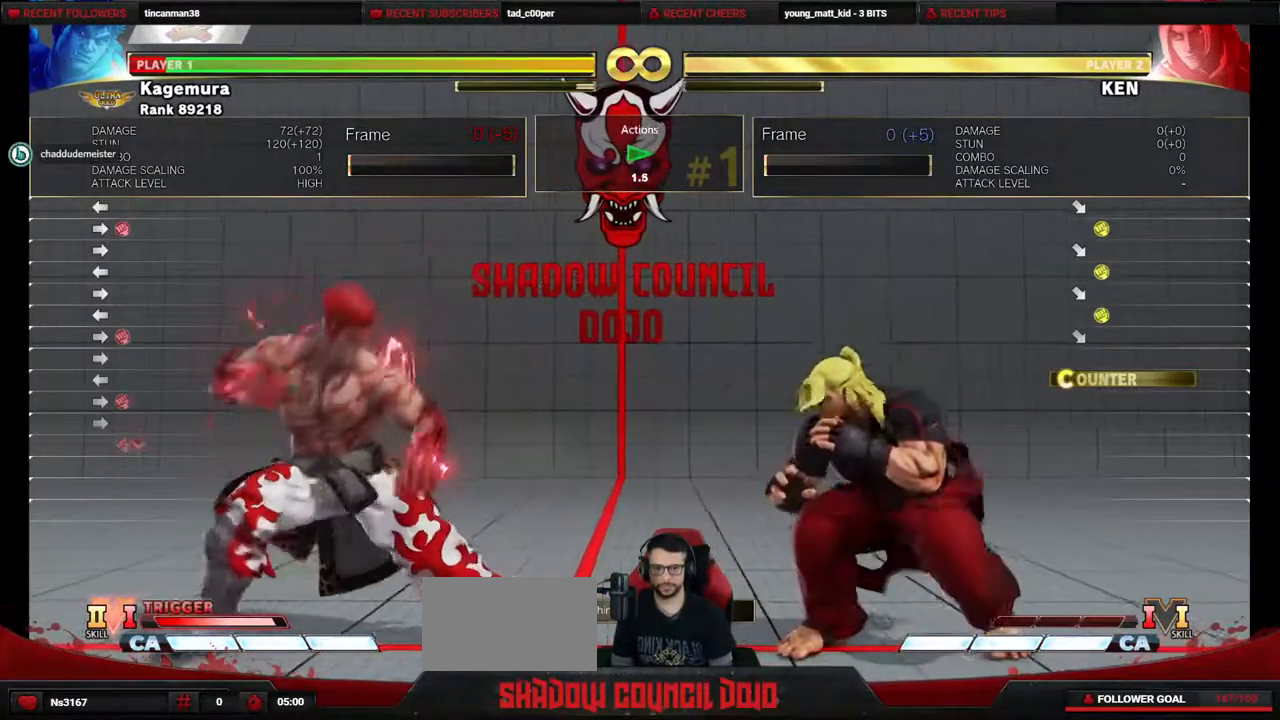
{"buttons": [], "events": [[50, "DPAD_LEFT", "up"]]}
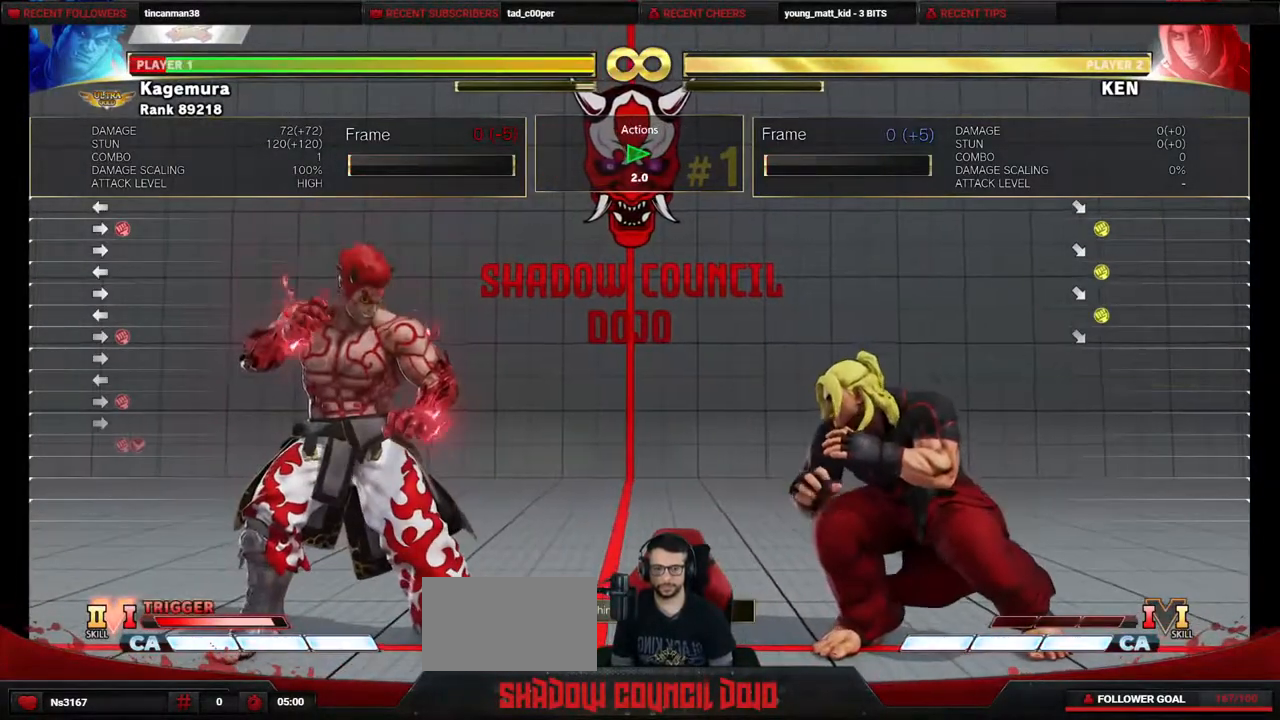
{"buttons": ["DPAD_DOWN"], "events": [[267, "DPAD_RIGHT", "down"], [433, "DPAD_DOWN", "down"], [450, "DPAD_RIGHT", "up"]]}
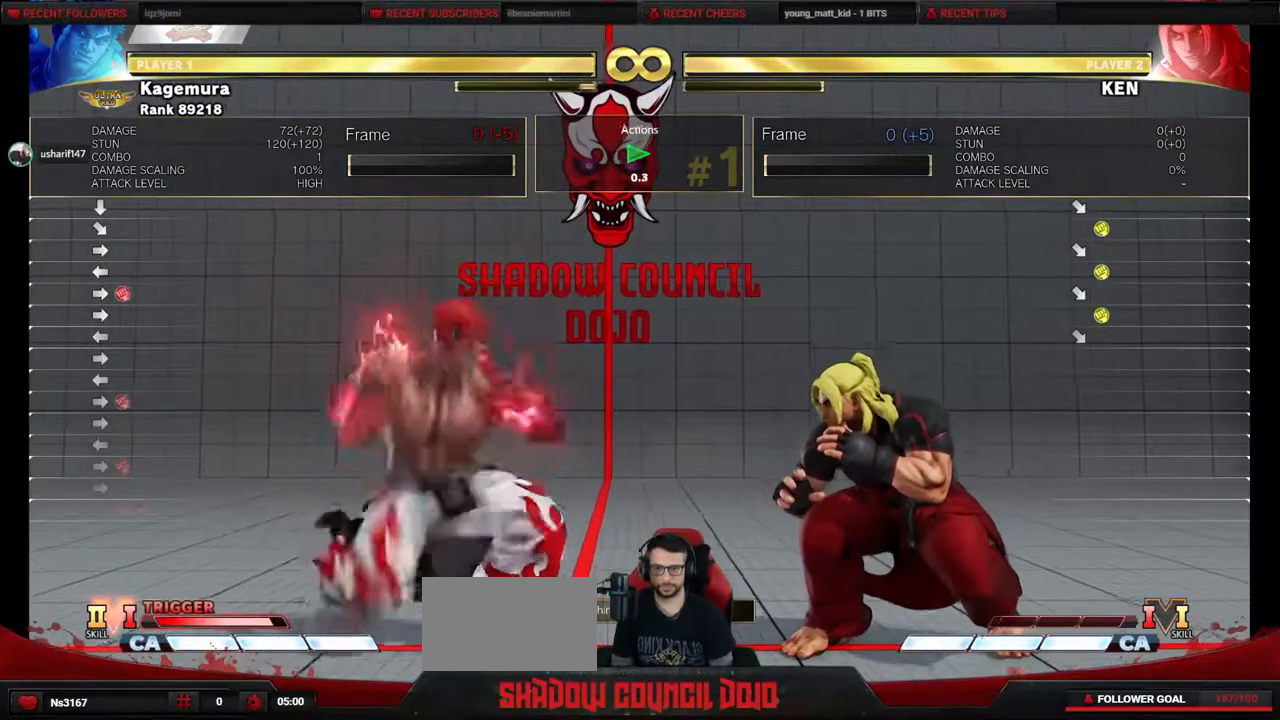
{"buttons": ["DPAD_DOWN"], "events": []}
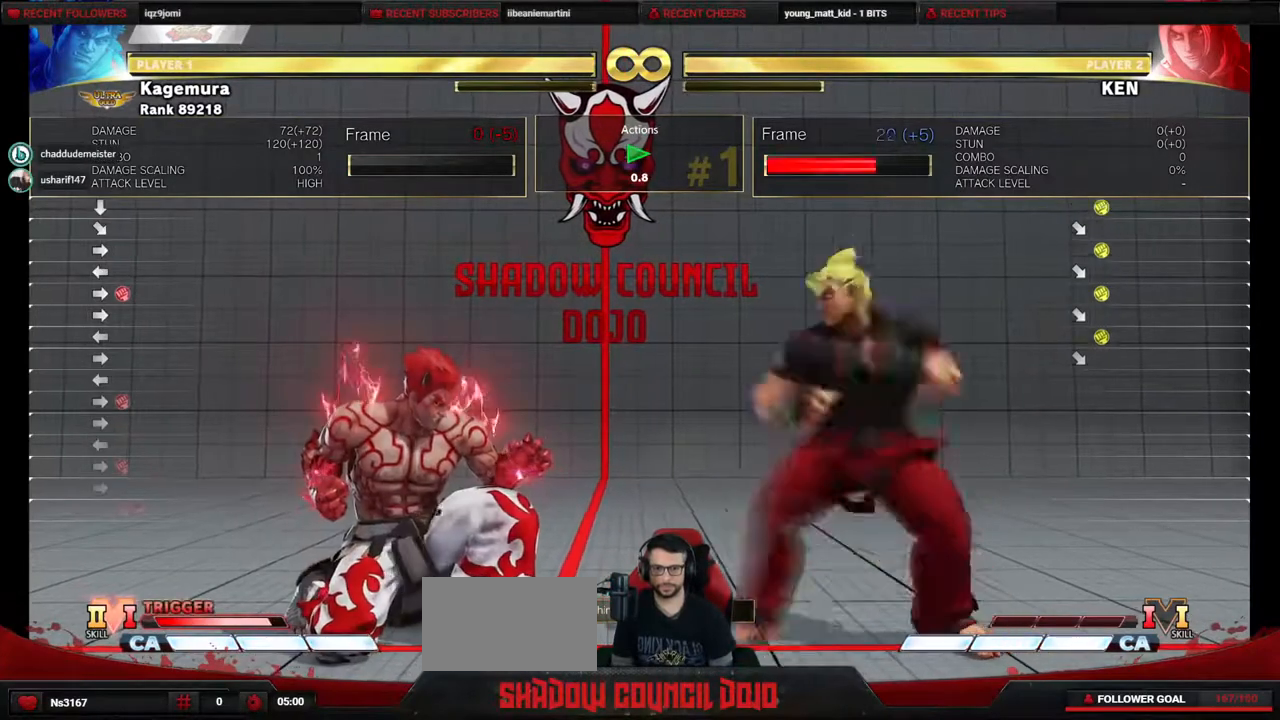
{"buttons": ["CIRCLE", "DPAD_LEFT"], "events": [[117, "CIRCLE", "down"], [200, "DPAD_LEFT", "down"], [267, "CIRCLE", "up"], [283, "DPAD_DOWN", "up"], [367, "CIRCLE", "down"]]}
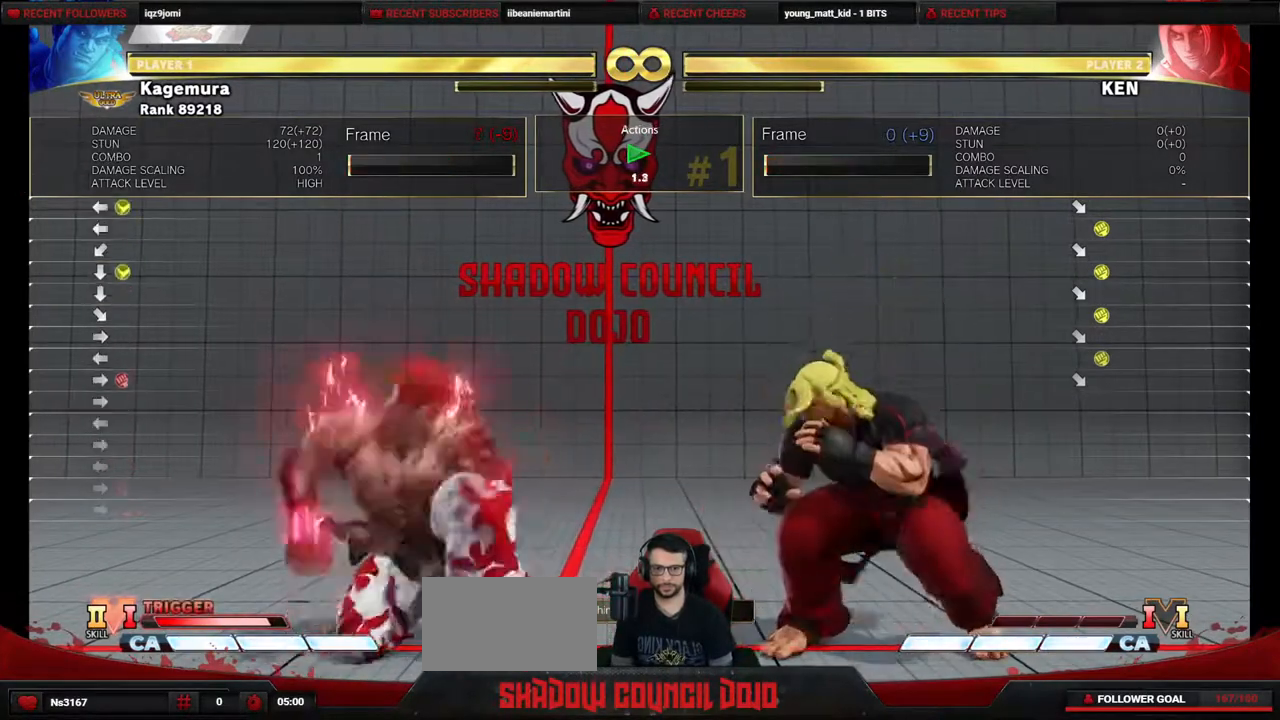
{"buttons": [], "events": [[133, "CIRCLE", "up"], [133, "DPAD_LEFT", "up"], [183, "DPAD_RIGHT", "down"], [300, "DPAD_RIGHT", "up"], [317, "DPAD_LEFT", "down"], [383, "DPAD_LEFT", "up"]]}
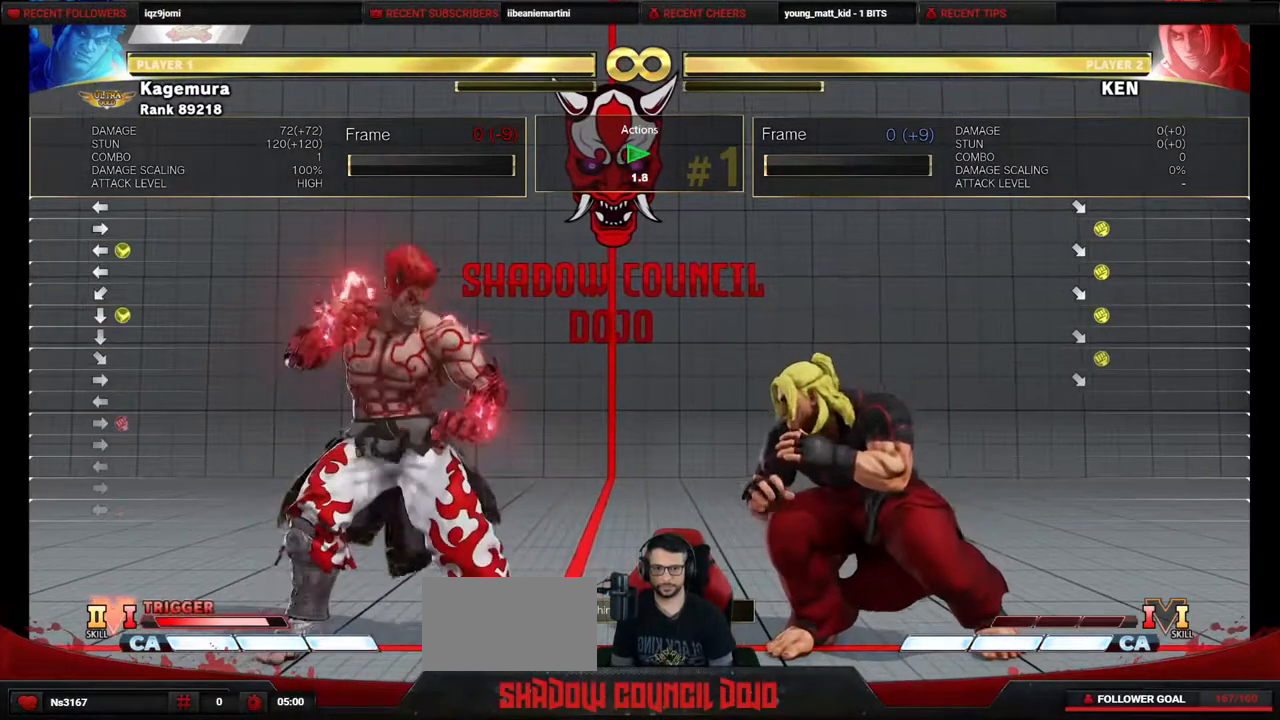
{"buttons": ["DPAD_DOWN"], "events": [[217, "DPAD_DOWN", "down"]]}
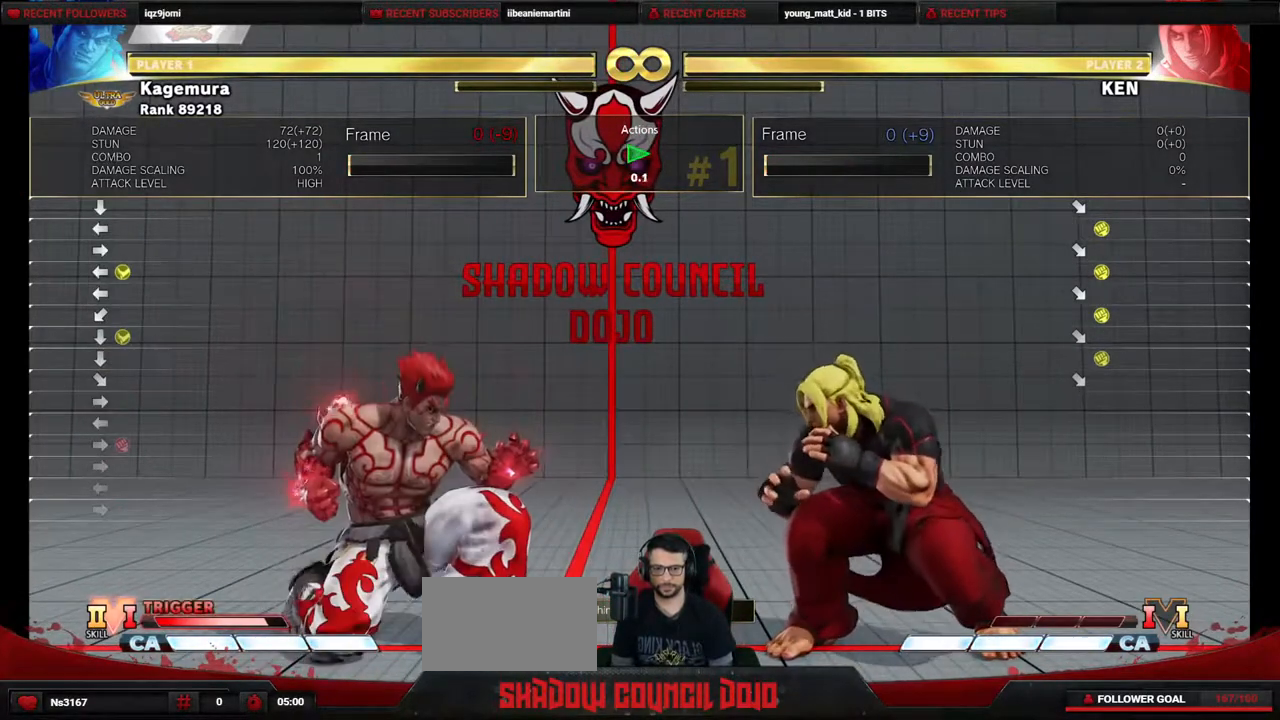
{"buttons": ["DPAD_DOWN"], "events": [[217, "DPAD_DOWN", "up"], [233, "DPAD_RIGHT", "down"], [283, "DPAD_RIGHT", "up"], [300, "DPAD_DOWN", "down"]]}
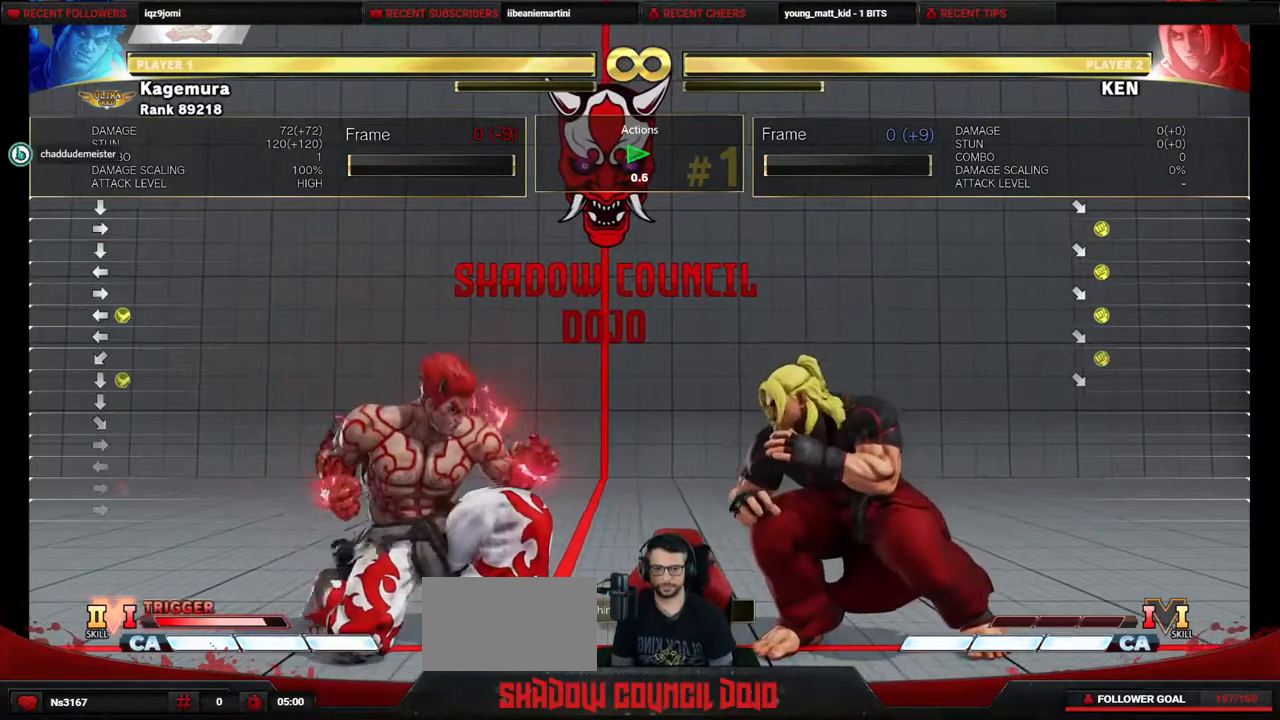
{"buttons": ["CIRCLE", "DPAD_DOWN", "DPAD_LEFT"], "events": [[417, "CIRCLE", "down"], [483, "DPAD_LEFT", "down"]]}
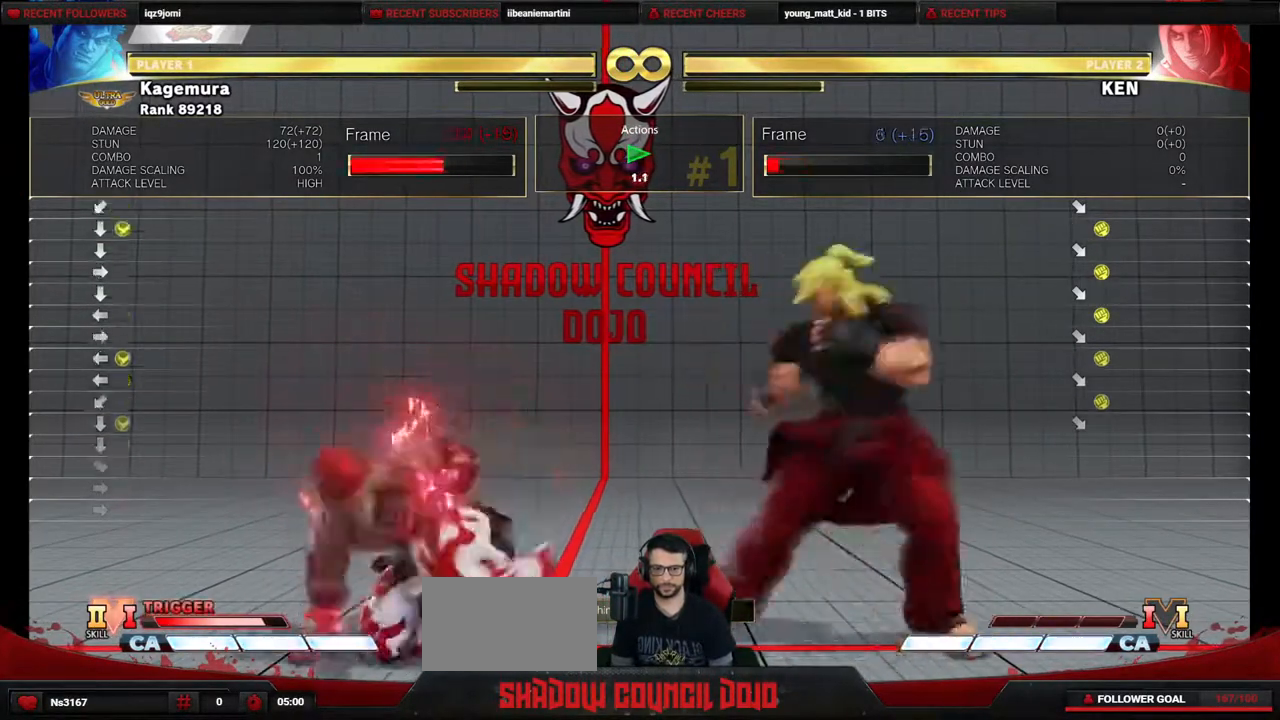
{"buttons": ["DPAD_DOWN"], "events": [[17, "CIRCLE", "up"], [33, "DPAD_DOWN", "up"], [83, "CIRCLE", "down"], [333, "CIRCLE", "up"], [450, "DPAD_DOWN", "down"], [483, "DPAD_LEFT", "up"]]}